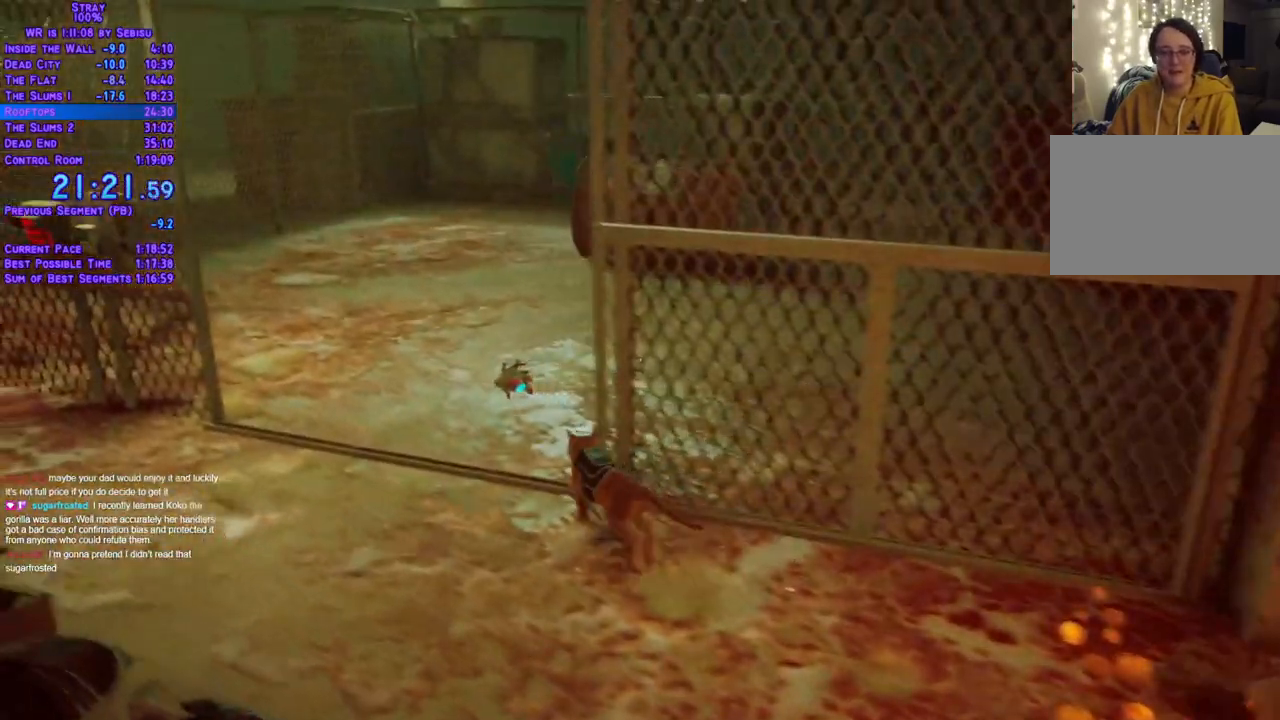
Gameplay with a controller (Xbox layout); each line is a JSON object with the inputs held at the frame after it. "events" lists button and stick changes between this image and that frame as [ms after this image, input, new state], when the widget could be followed in between. Not read: R3.
{"buttons": ["L2", "DPAD_UP", "DPAD_LEFT"], "left_stick": "center", "right_stick": "center", "events": [[418, "DPAD_LEFT", "down"]]}
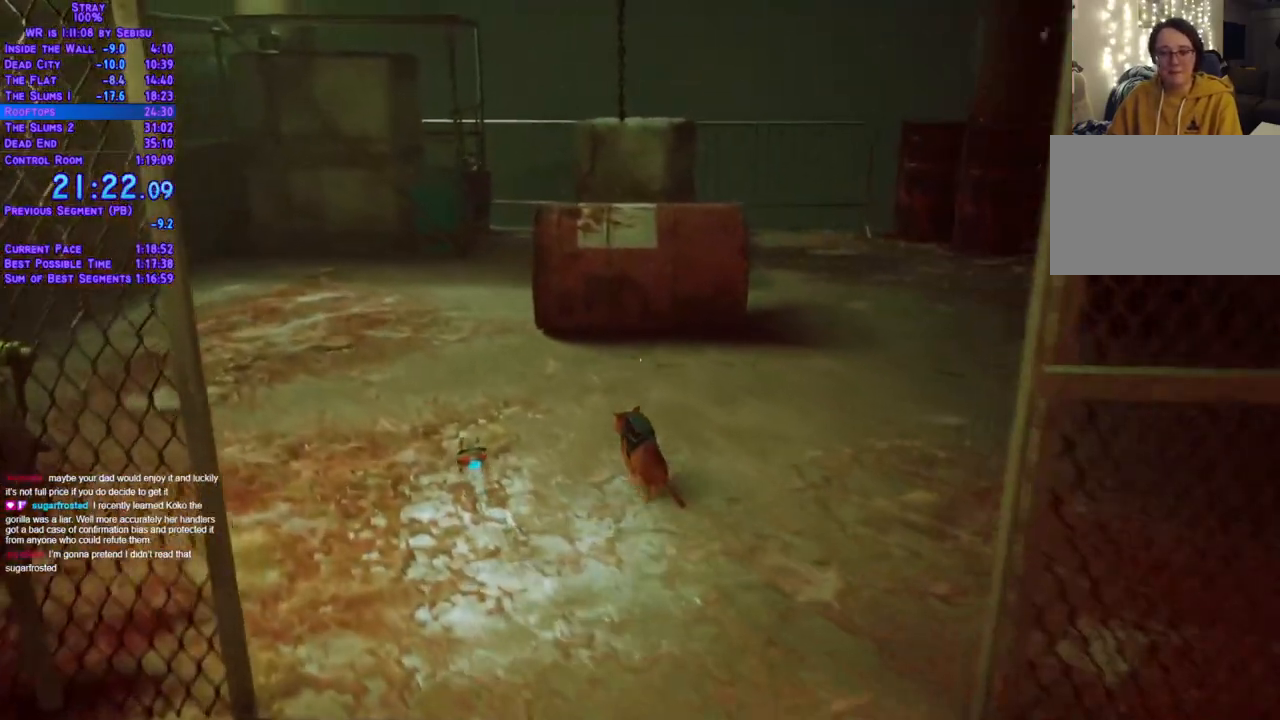
{"buttons": [], "left_stick": "center", "right_stick": "center"}
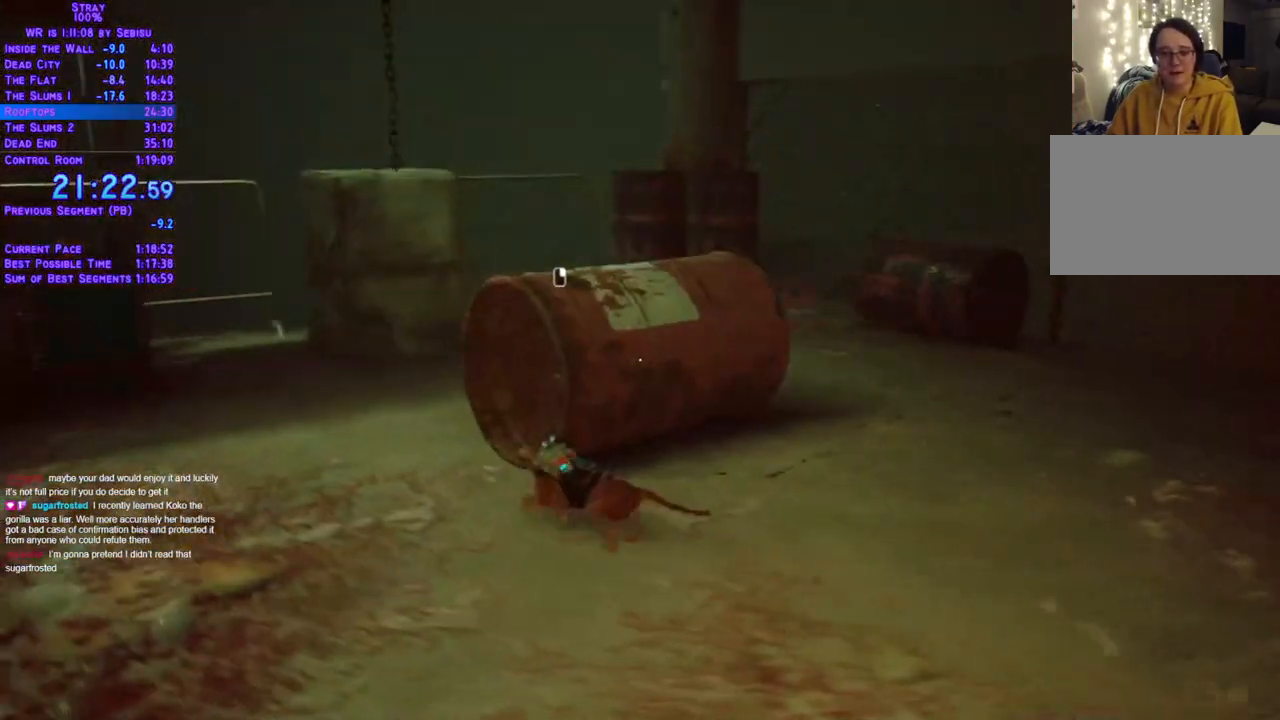
{"buttons": ["DPAD_RIGHT"], "left_stick": "center", "right_stick": "center", "events": [[100, "DPAD_UP", "down"], [367, "DPAD_RIGHT", "down"], [451, "DPAD_UP", "up"]]}
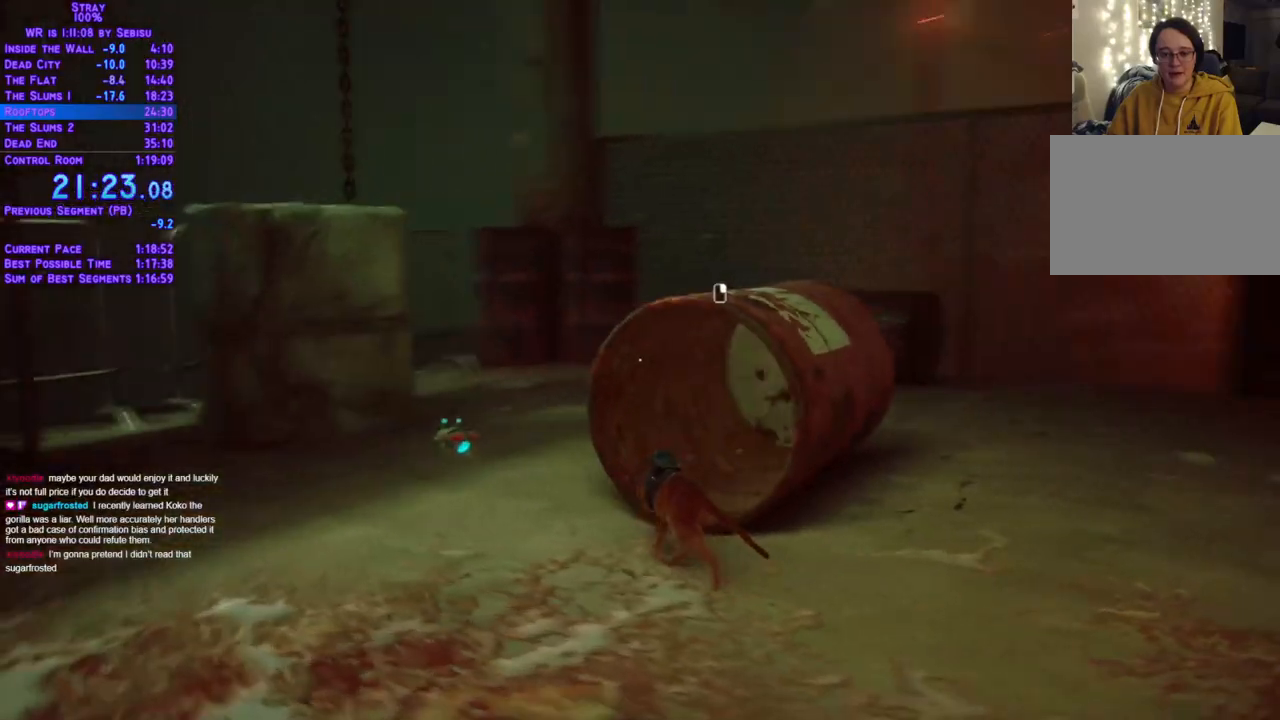
{"buttons": ["L2", "DPAD_DOWN", "DPAD_RIGHT"], "left_stick": "center", "right_stick": "center", "events": [[17, "L2", "down"], [84, "L2", "up"], [118, "DPAD_UP", "down"], [385, "L2", "down"], [402, "DPAD_UP", "up"], [452, "DPAD_DOWN", "down"]]}
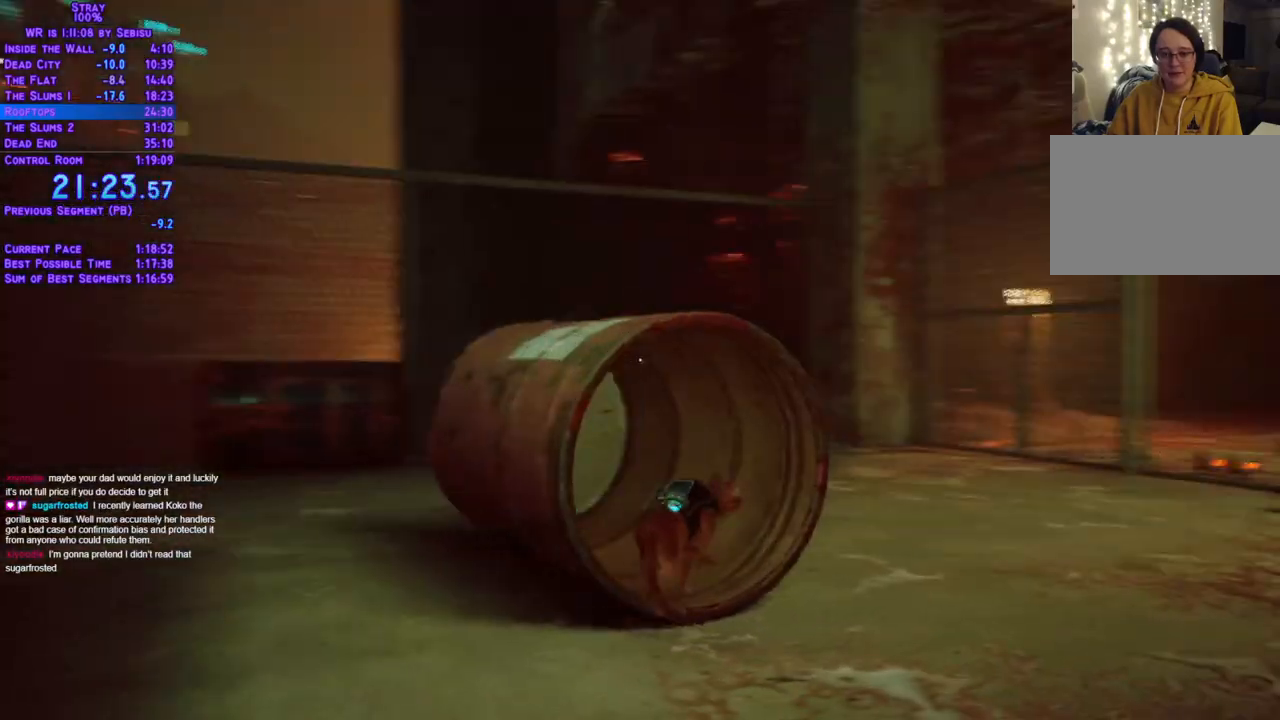
{"buttons": ["L2", "DPAD_UP"], "left_stick": "center", "right_stick": "center", "events": [[301, "DPAD_DOWN", "up"], [301, "DPAD_UP", "down"], [502, "DPAD_RIGHT", "up"]]}
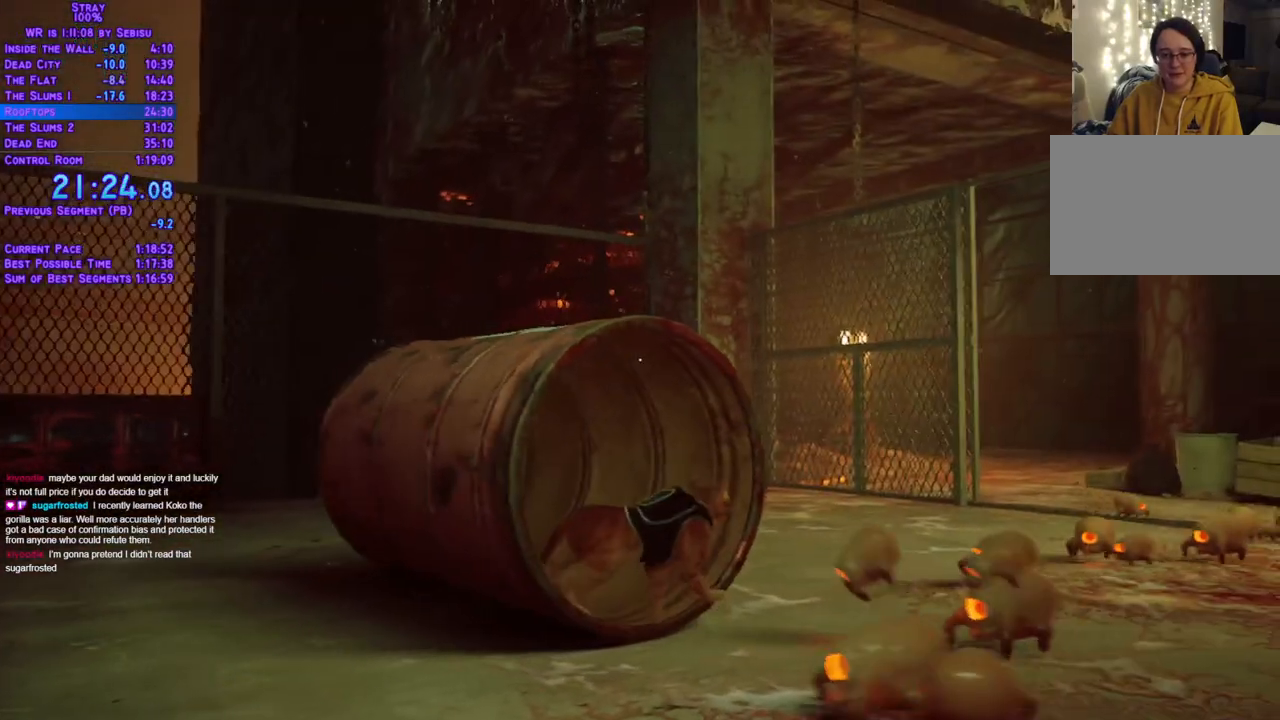
{"buttons": ["L2", "DPAD_UP", "DPAD_RIGHT"], "left_stick": "center", "right_stick": "center", "events": [[284, "DPAD_RIGHT", "down"]]}
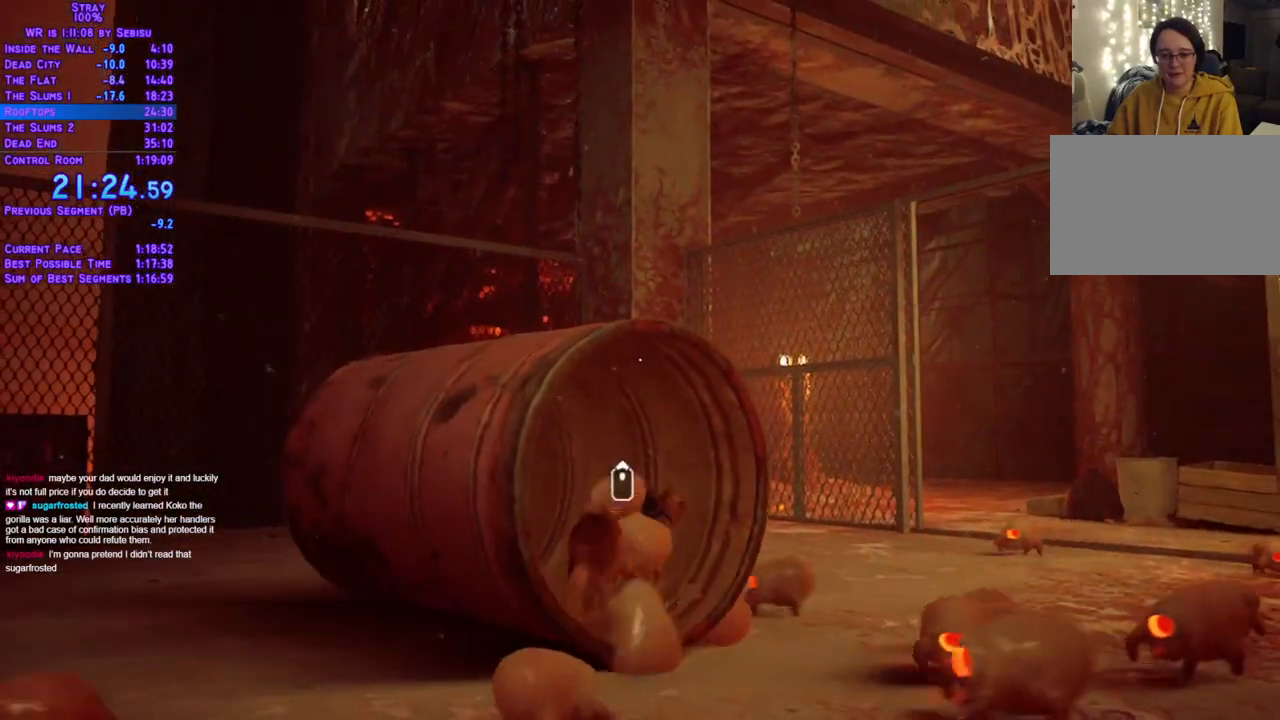
{"buttons": ["L2", "DPAD_UP", "DPAD_RIGHT"], "left_stick": "center", "right_stick": "center", "events": []}
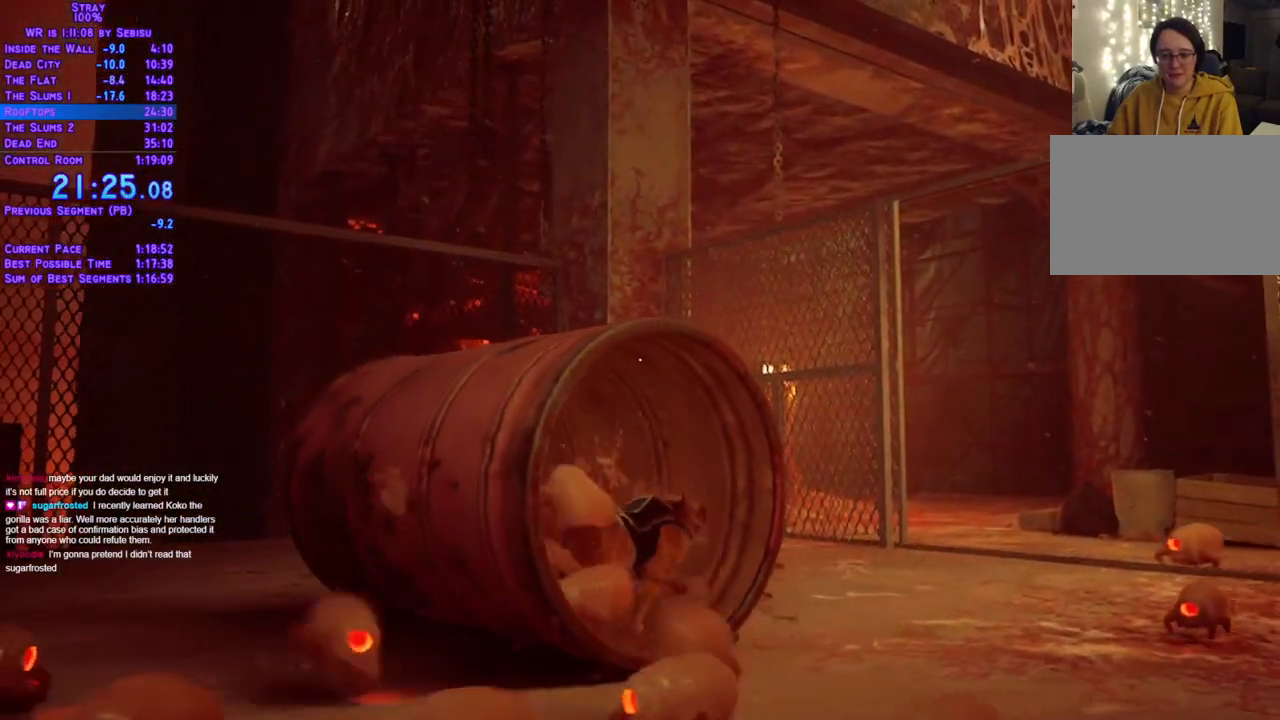
{"buttons": ["L2", "DPAD_UP", "DPAD_RIGHT"], "left_stick": "center", "right_stick": "center", "events": []}
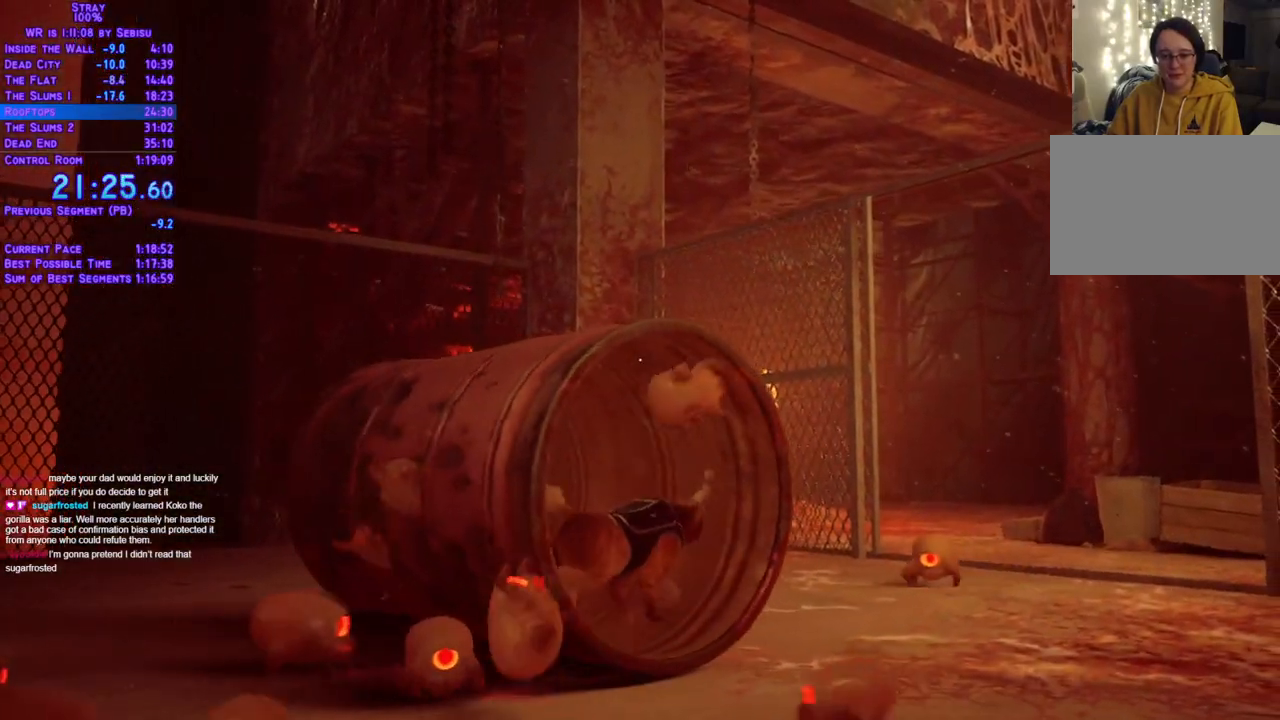
{"buttons": ["L2", "DPAD_UP", "DPAD_RIGHT"], "left_stick": "center", "right_stick": "center", "events": []}
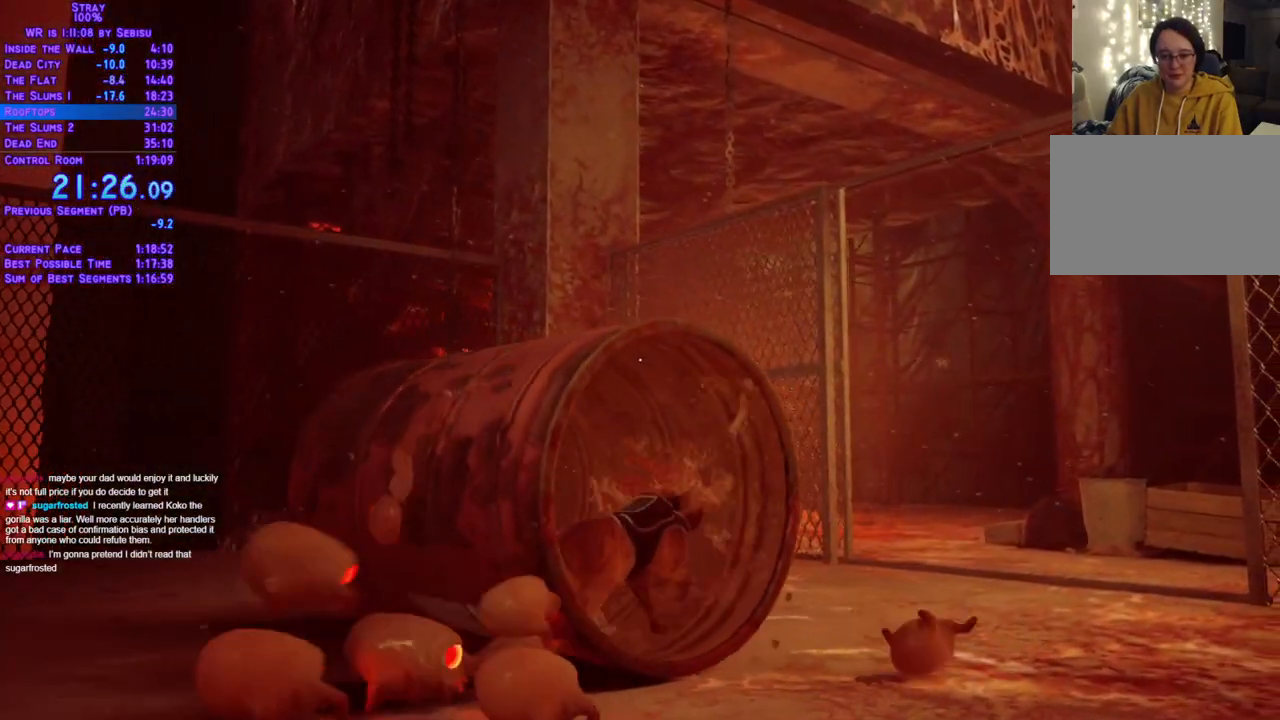
{"buttons": ["L2", "DPAD_UP", "DPAD_RIGHT"], "left_stick": "center", "right_stick": "center", "events": []}